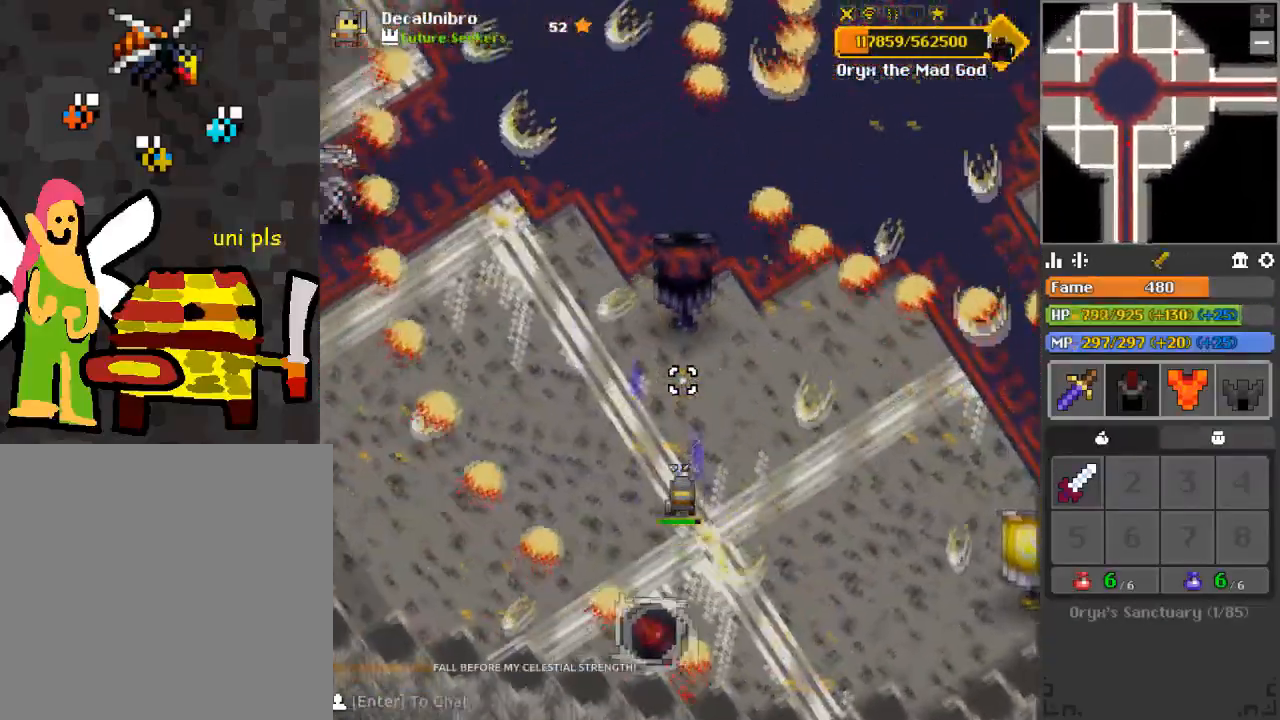
Gameplay with keyboard and mouse; each line is a JSON object with the keys and mouse buttons held at the frame after it. "events" lists presses ("down") and releases ("up") of "1", "2", "3", "4", "a", "c", "d", "e", "f", "q", "r", "s", "space", "w", "x", "z" and "mouse_left" between this image and that frame as [ms after this image, input, new state], when the widget could be followed in between. "mouse_left" = the "left" button of the "mouse" list. No other keys are recorded. Mouse movement is not recorded.
{"keys": ["d"], "mouse": ["left"], "events": [[50, "d", "down"], [67, "a", "up"], [67, "w", "up"], [100, "d", "up"], [234, "w", "down"], [334, "d", "down"], [384, "w", "up"]]}
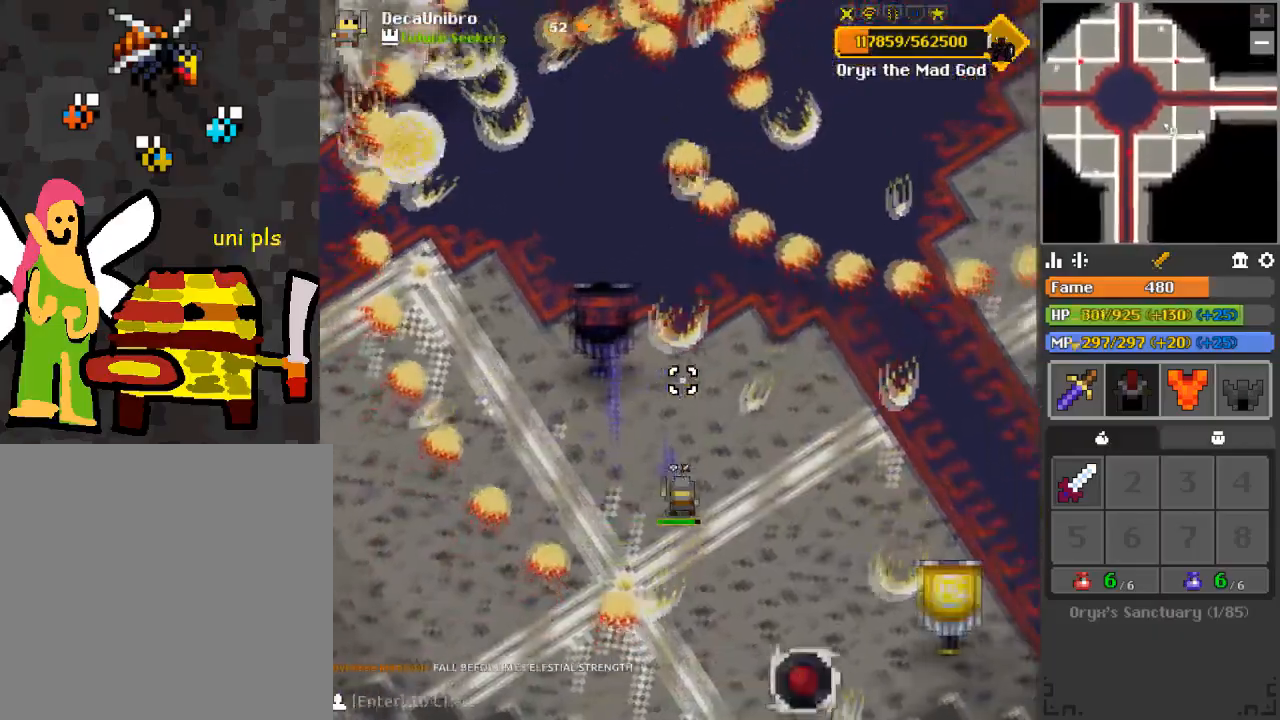
{"keys": ["s"], "mouse": ["left"], "events": [[201, "s", "down"], [251, "d", "up"], [301, "a", "down"], [418, "a", "up"]]}
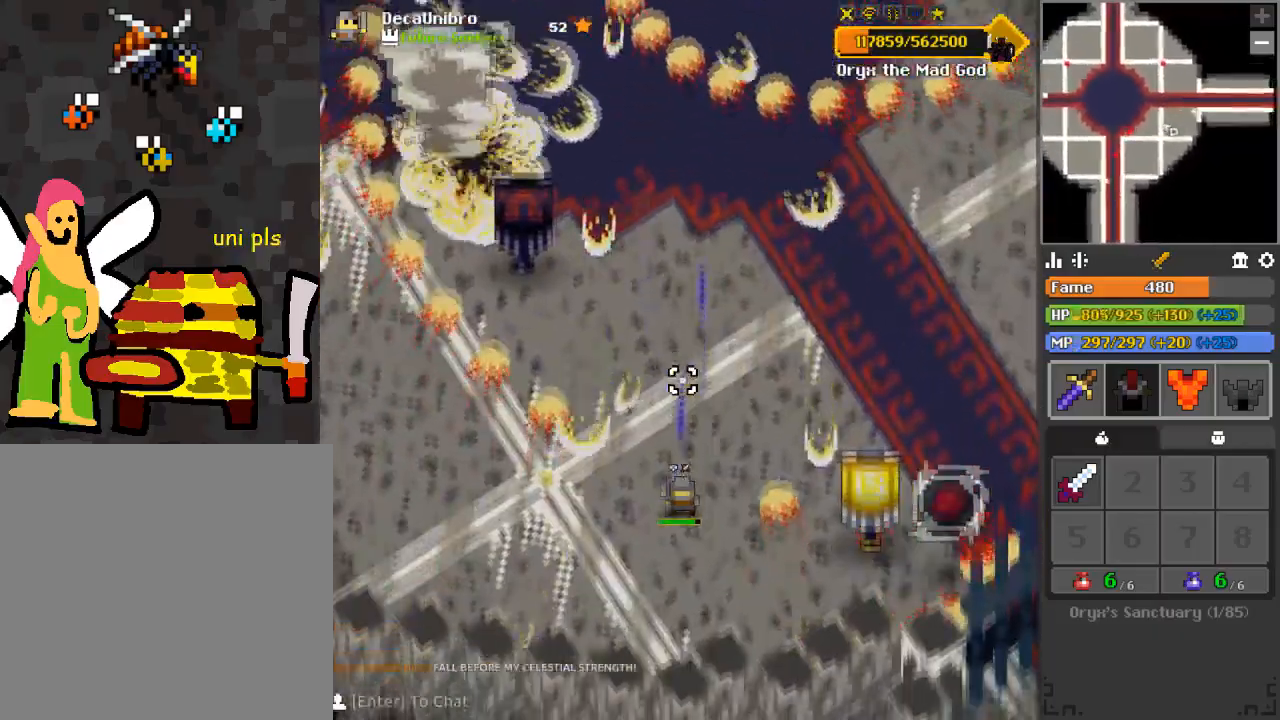
{"keys": [], "mouse": ["left"], "events": [[33, "q", "down"], [83, "s", "up"], [117, "s", "down"], [133, "q", "up"], [217, "d", "down"], [217, "q", "down"], [234, "s", "up"], [334, "q", "up"], [384, "d", "up"]]}
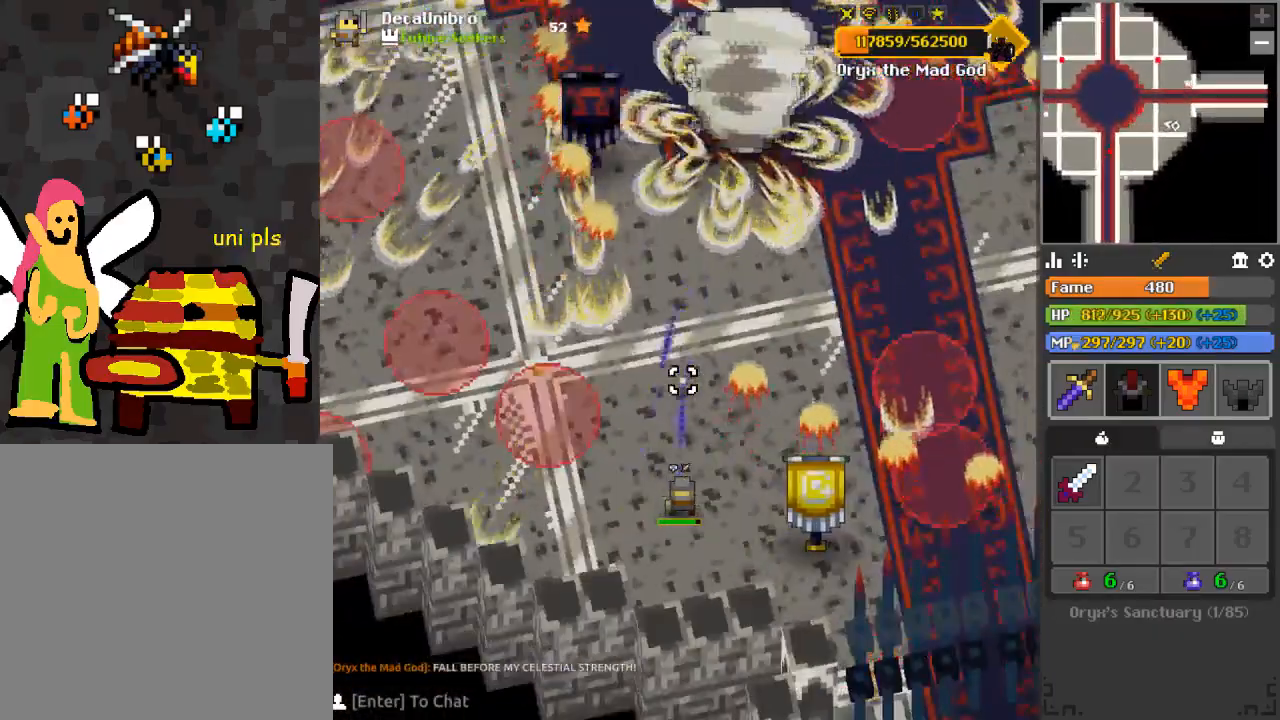
{"keys": [], "mouse": ["left"], "events": [[101, "d", "down"], [284, "d", "up"], [334, "d", "down"], [384, "d", "up"]]}
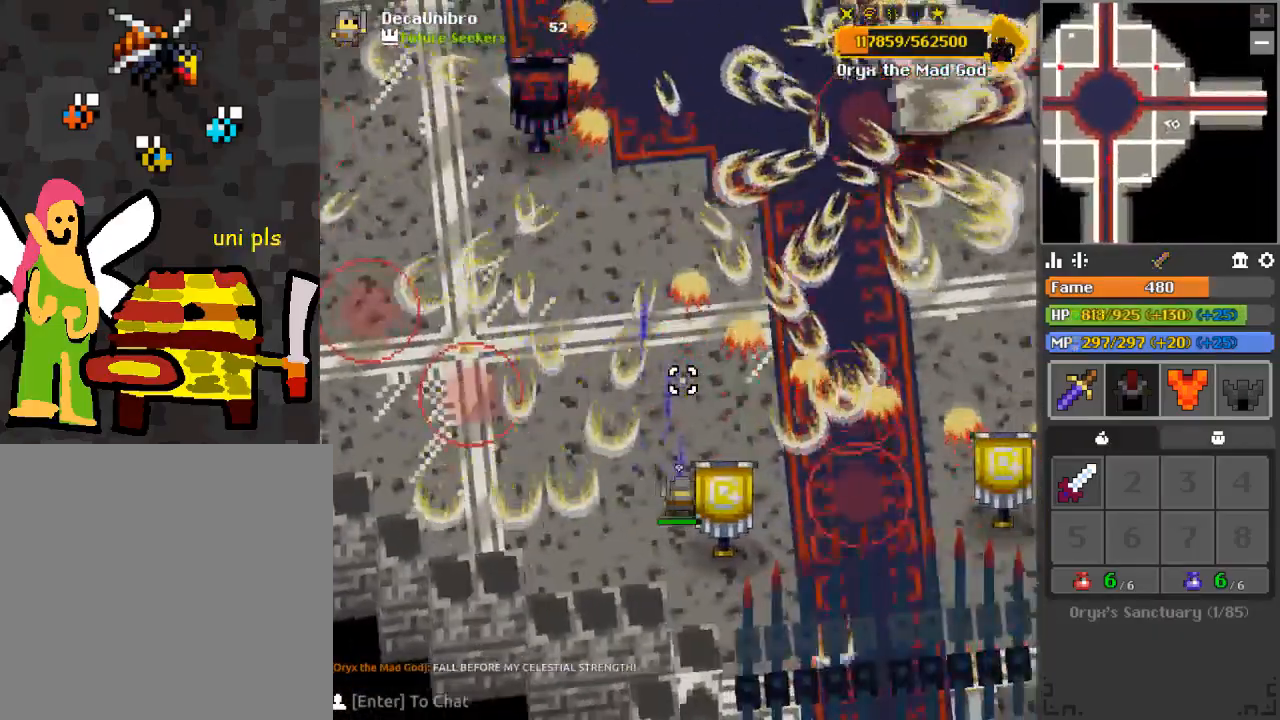
{"keys": ["d", "s"], "mouse": ["left"], "events": [[150, "d", "down"], [200, "d", "up"], [434, "s", "down"], [484, "d", "down"]]}
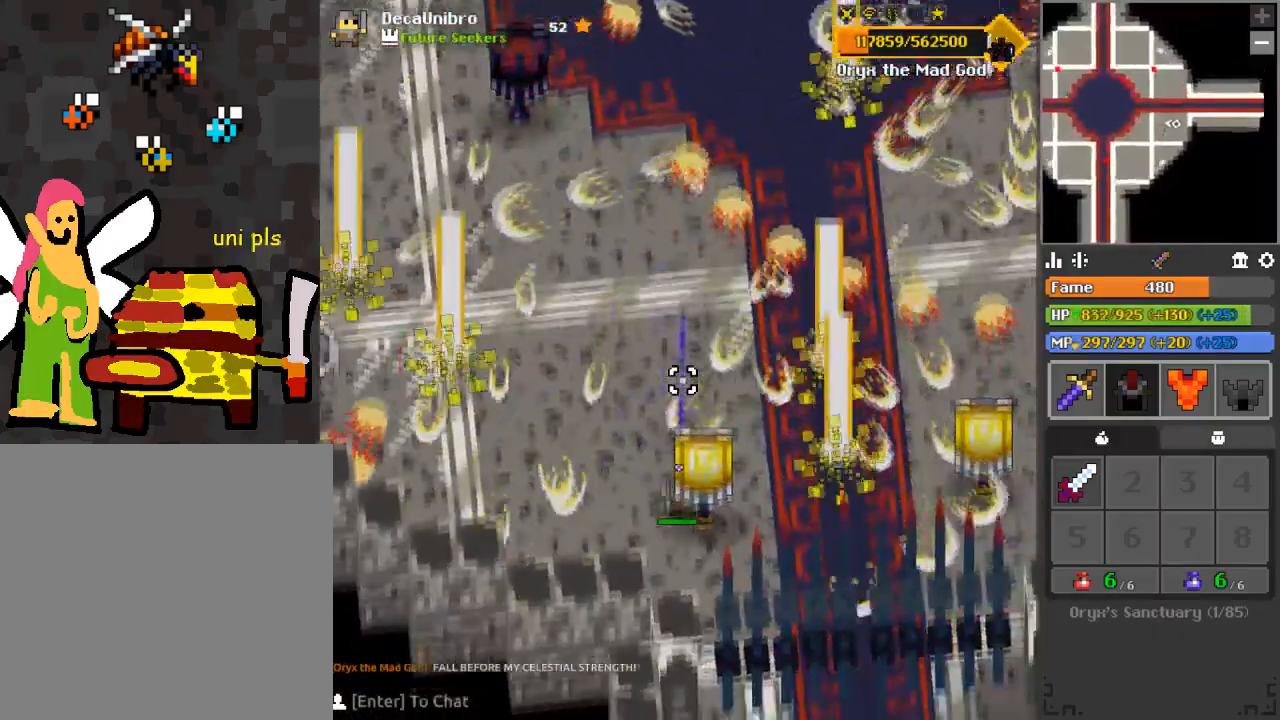
{"keys": ["w"], "mouse": ["left"], "events": [[134, "d", "up"], [134, "s", "up"], [317, "d", "down"], [418, "d", "up"], [501, "w", "down"]]}
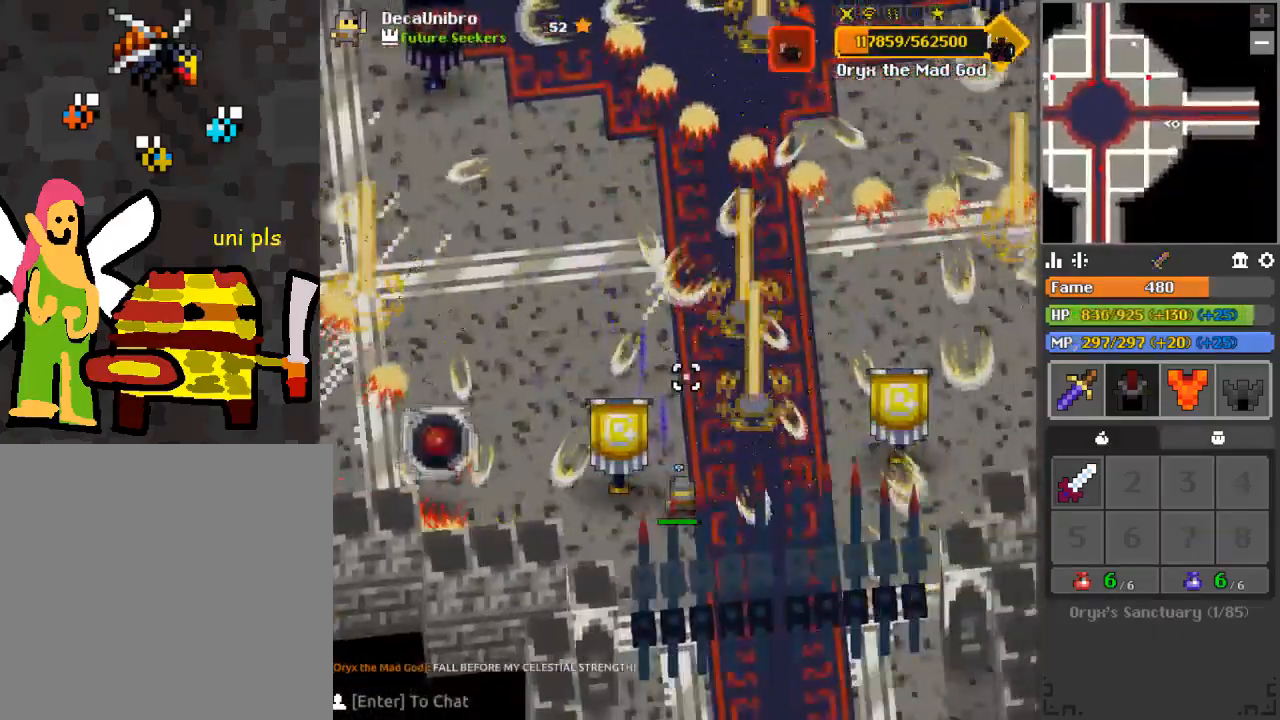
{"keys": [], "mouse": ["left"], "events": [[83, "d", "down"], [133, "w", "up"], [200, "d", "up"], [284, "d", "down"], [384, "d", "up"], [384, "w", "down"], [484, "w", "up"]]}
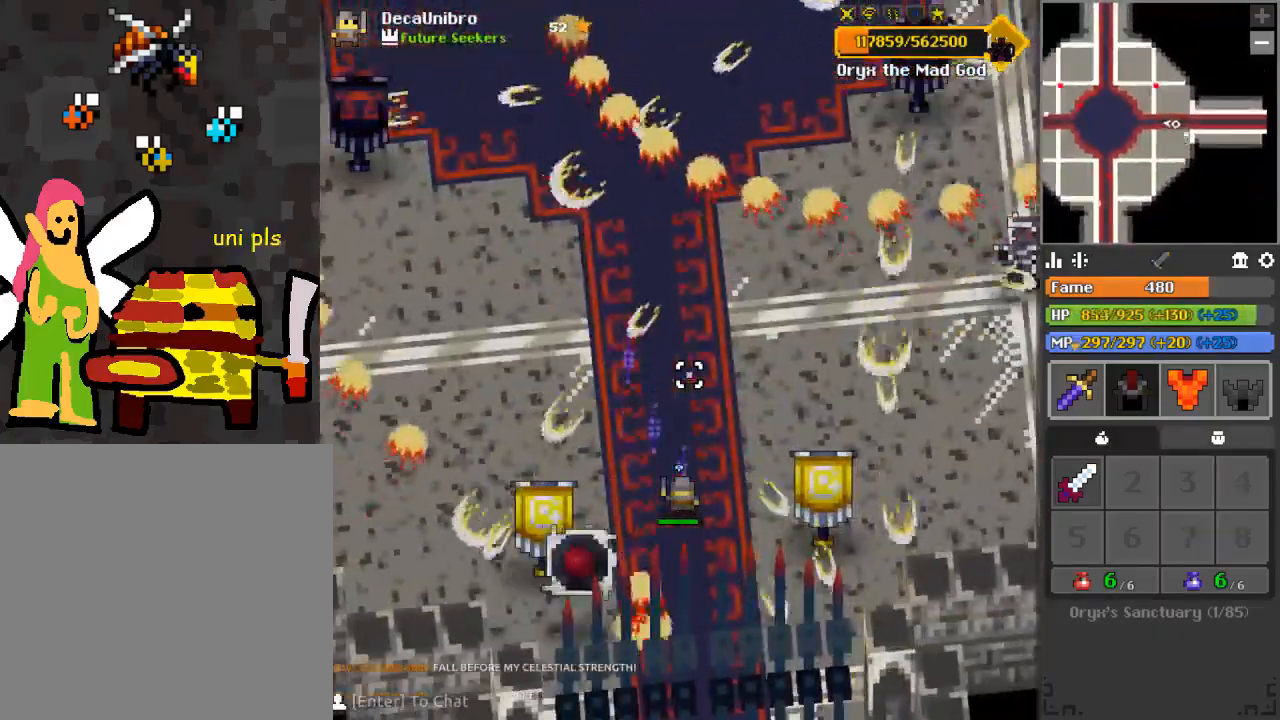
{"keys": ["a"], "mouse": ["left"], "events": [[67, "a", "down"], [67, "w", "down"], [117, "a", "up"], [317, "w", "up"], [501, "a", "down"]]}
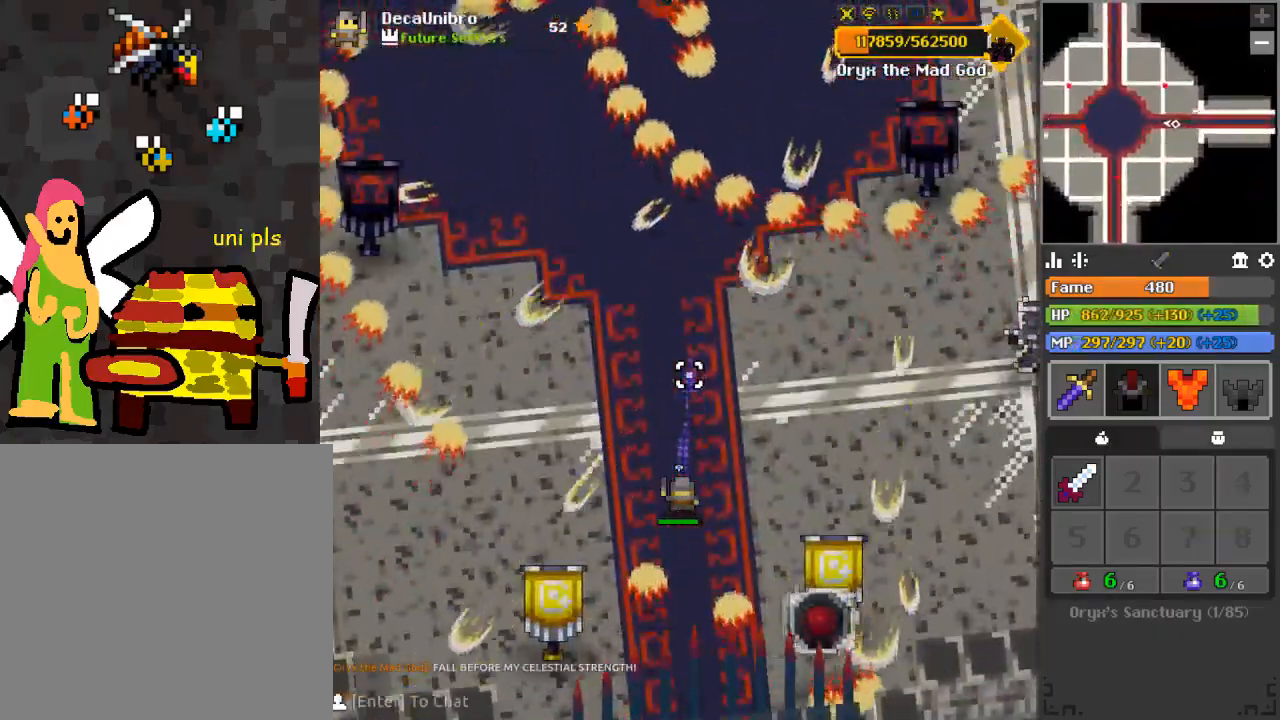
{"keys": [], "mouse": ["left"], "events": [[284, "a", "up"], [284, "s", "down"], [384, "d", "down"], [434, "d", "up"], [434, "s", "up"]]}
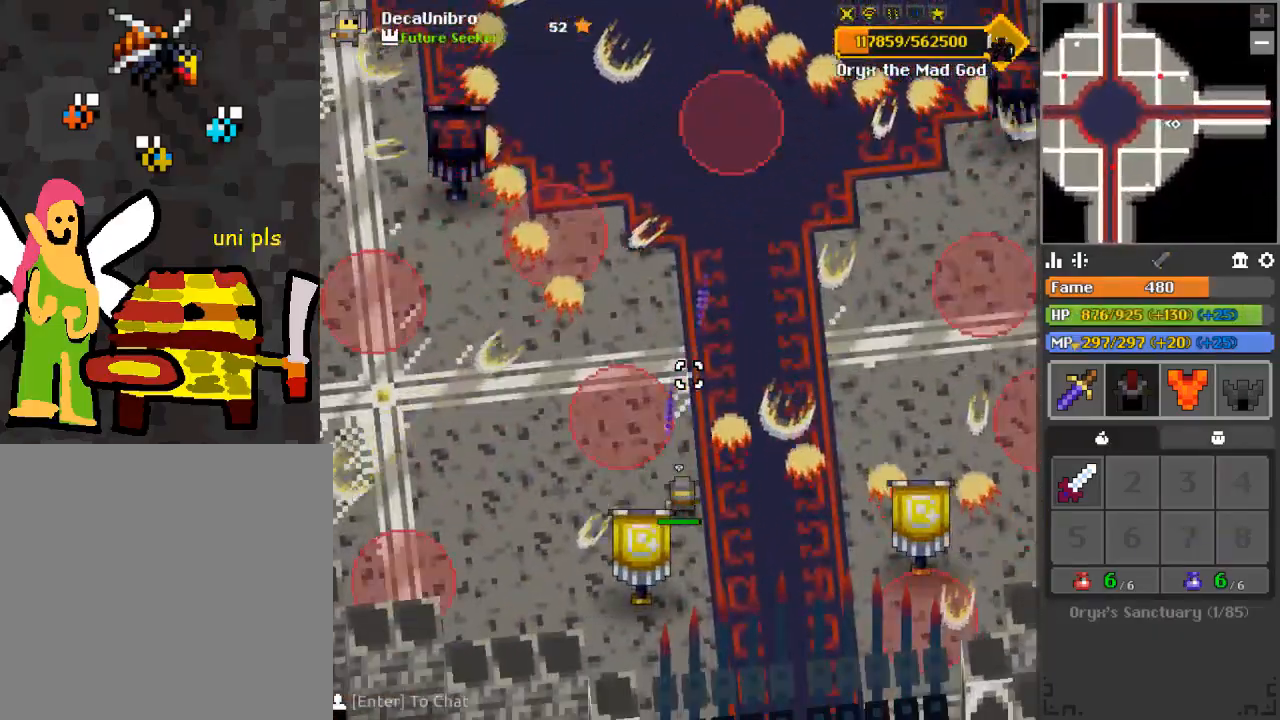
{"keys": ["d"], "mouse": ["left"], "events": [[17, "s", "down"], [67, "d", "down"], [117, "d", "up"], [151, "s", "up"], [201, "a", "down"], [251, "a", "up"], [351, "w", "down"], [401, "d", "down"], [401, "w", "up"]]}
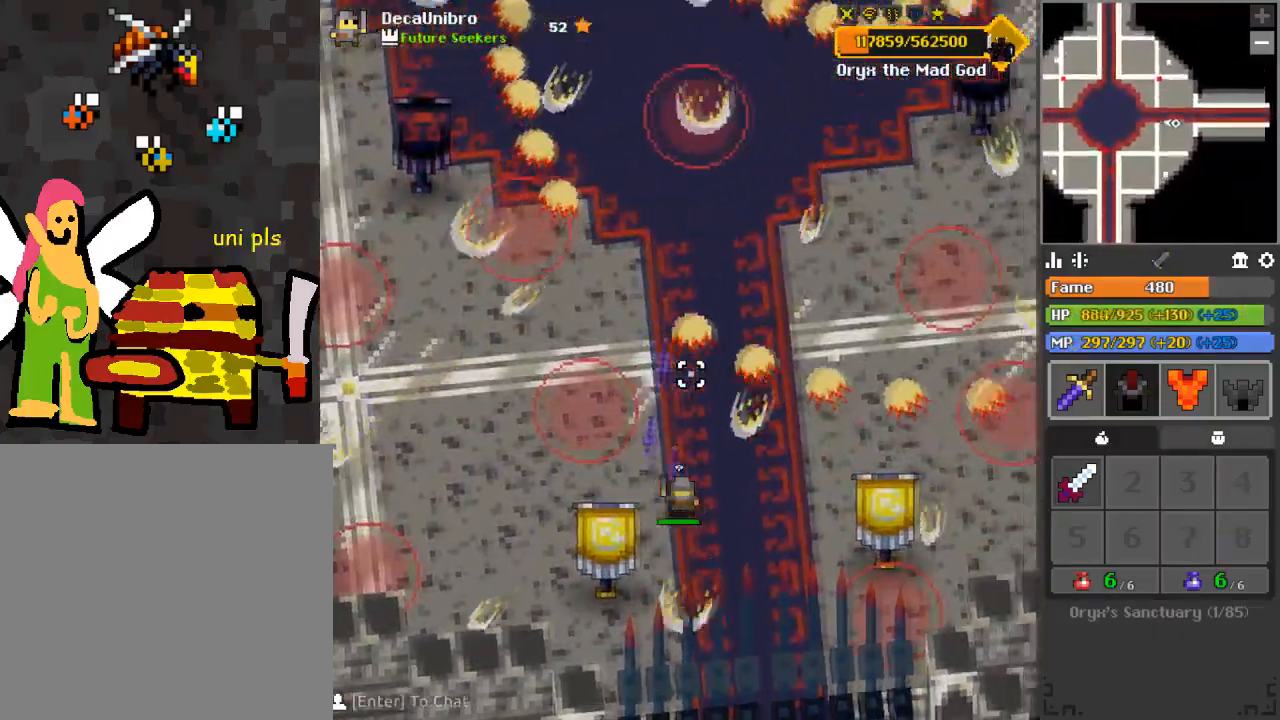
{"keys": ["w"], "mouse": ["left"], "events": [[33, "s", "down"], [184, "q", "down"], [234, "q", "up"], [267, "s", "up"], [317, "d", "up"], [417, "w", "down"]]}
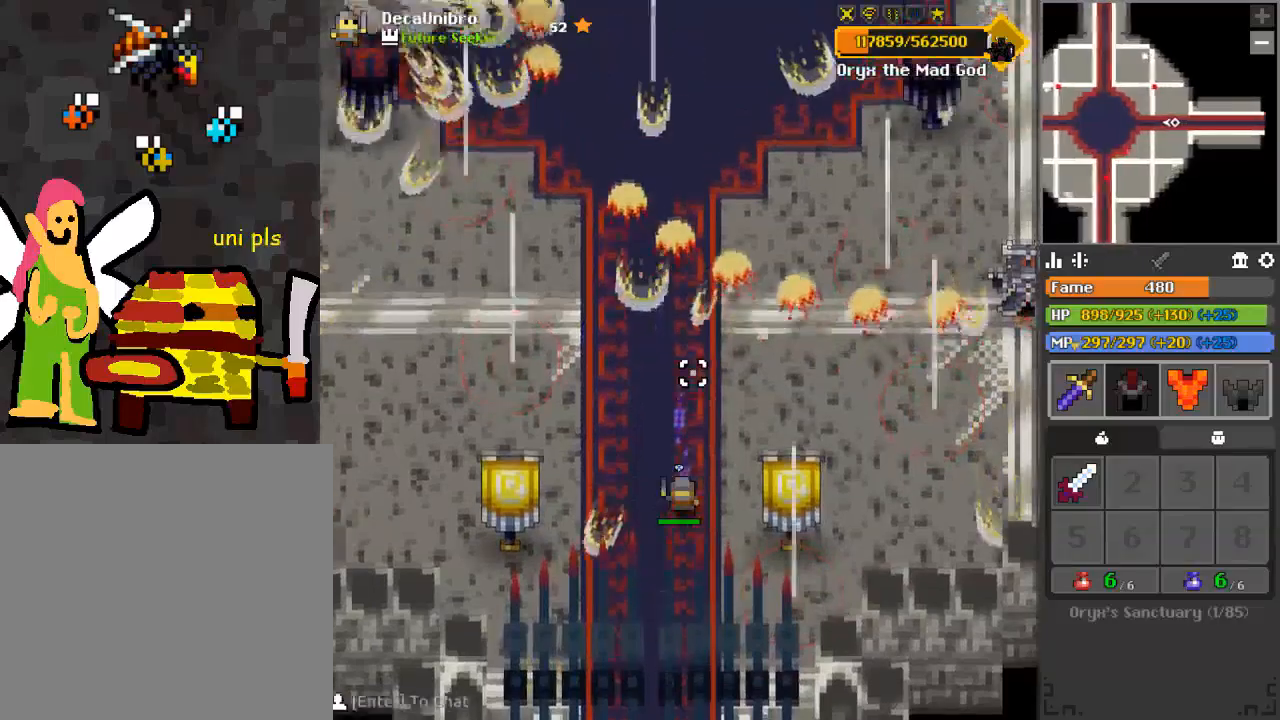
{"keys": ["d"], "mouse": ["left"], "events": [[101, "d", "down"], [201, "d", "up"], [251, "w", "up"], [384, "s", "down"], [434, "d", "down"], [484, "s", "up"]]}
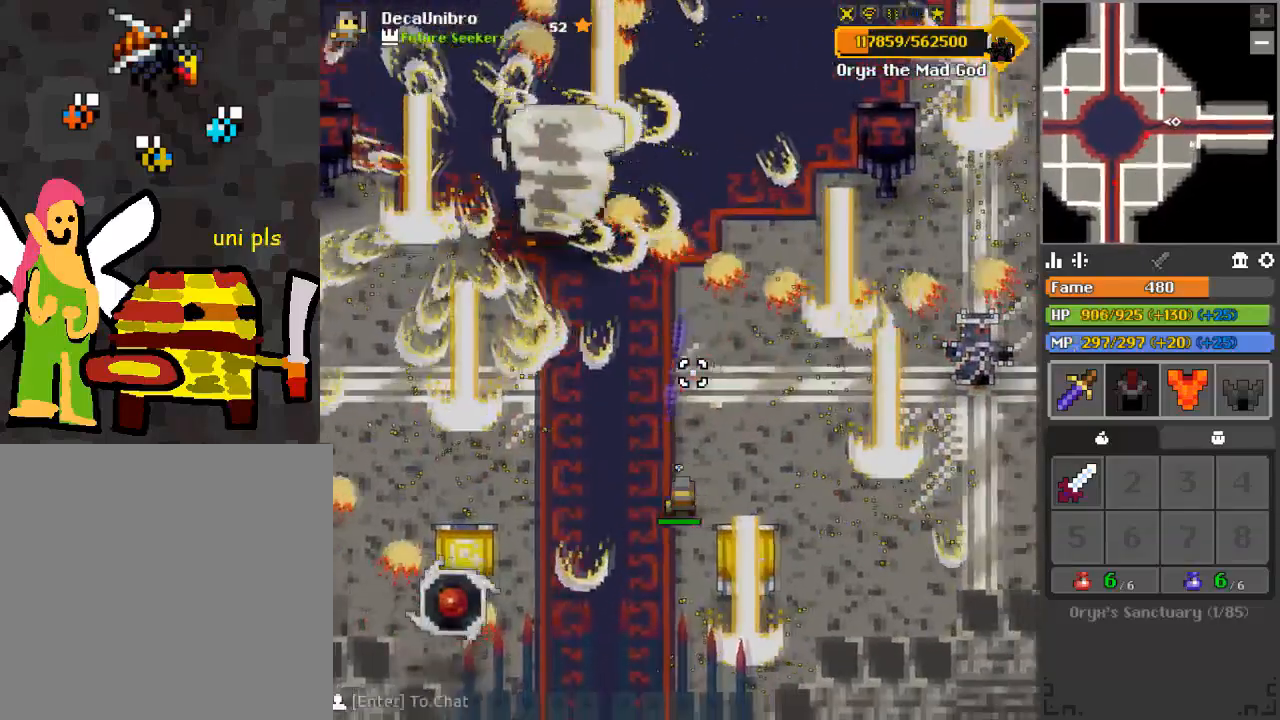
{"keys": [], "mouse": ["left"], "events": [[33, "d", "up"], [317, "d", "down"], [350, "w", "down"], [400, "d", "up"], [450, "w", "up"]]}
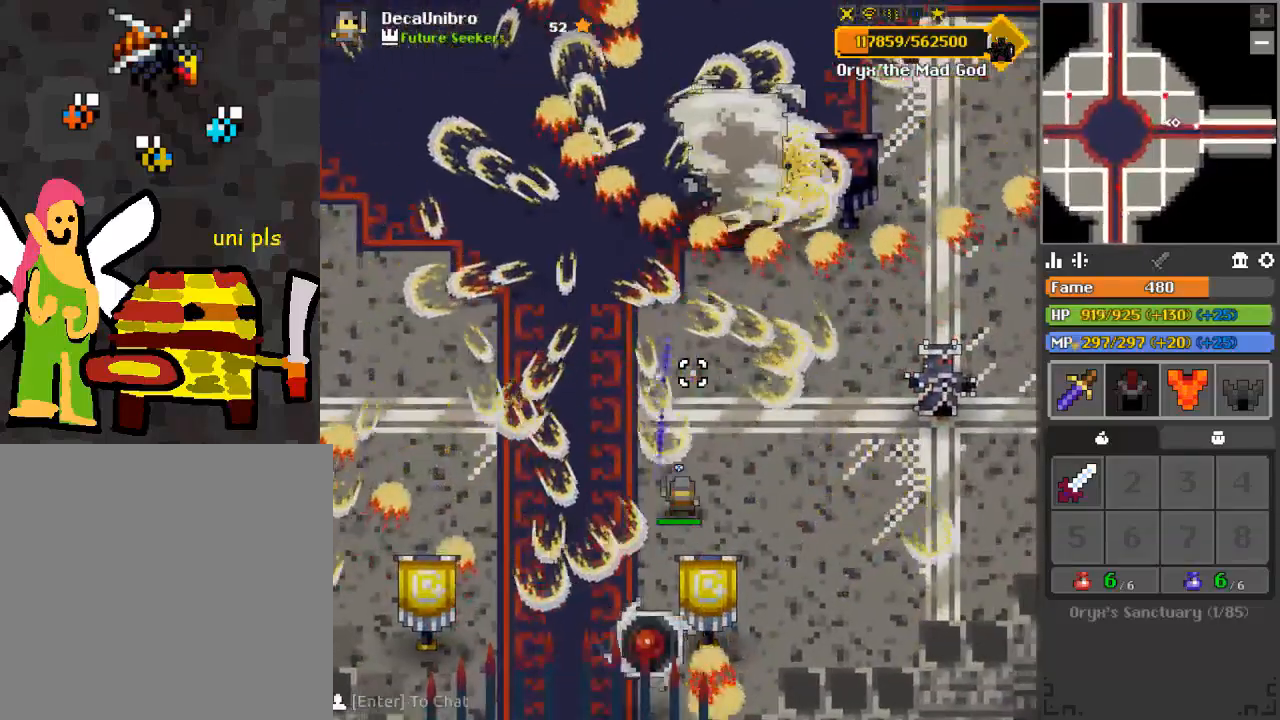
{"keys": [], "mouse": ["left"], "events": [[134, "d", "down"], [334, "d", "up"]]}
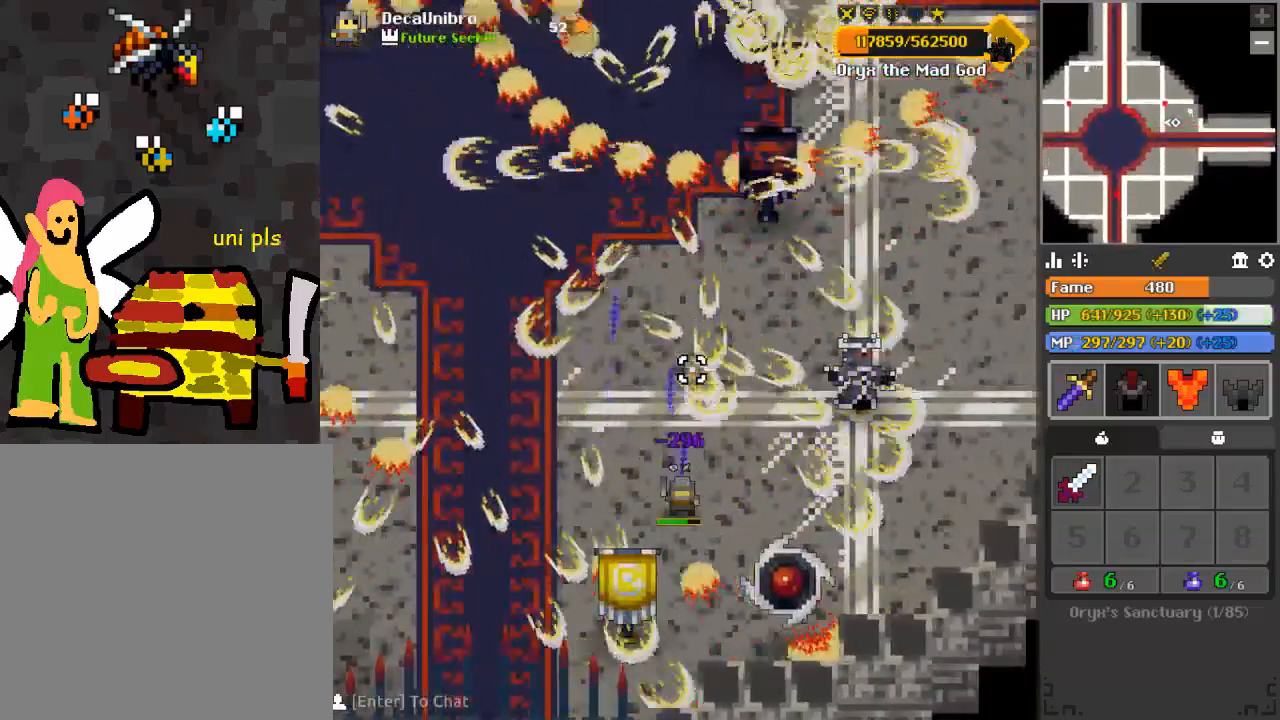
{"keys": ["a"], "mouse": ["left"], "events": [[117, "a", "down"], [200, "a", "up"], [350, "w", "down"], [500, "a", "down"], [500, "w", "up"]]}
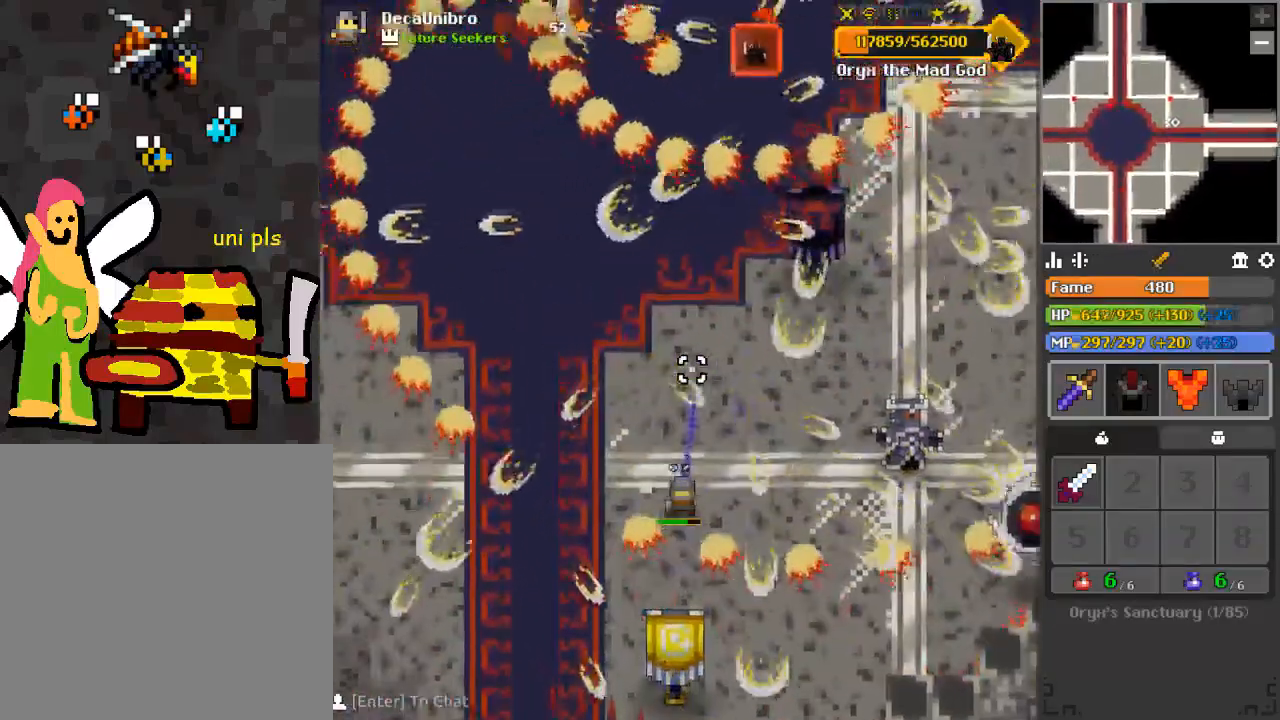
{"keys": ["s"], "mouse": ["left"], "events": [[334, "a", "up"], [368, "s", "down"]]}
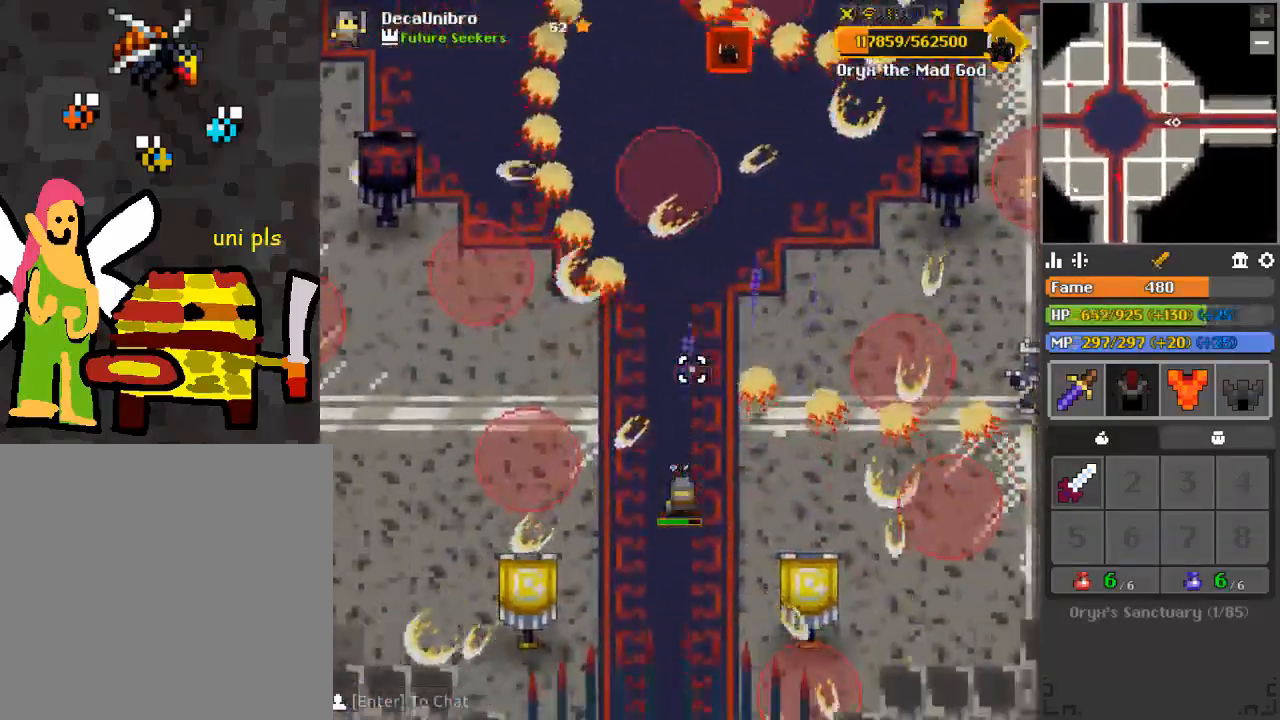
{"keys": [], "mouse": ["left"], "events": [[67, "d", "down"], [150, "d", "up"], [300, "a", "down"], [300, "s", "up"], [350, "a", "up"]]}
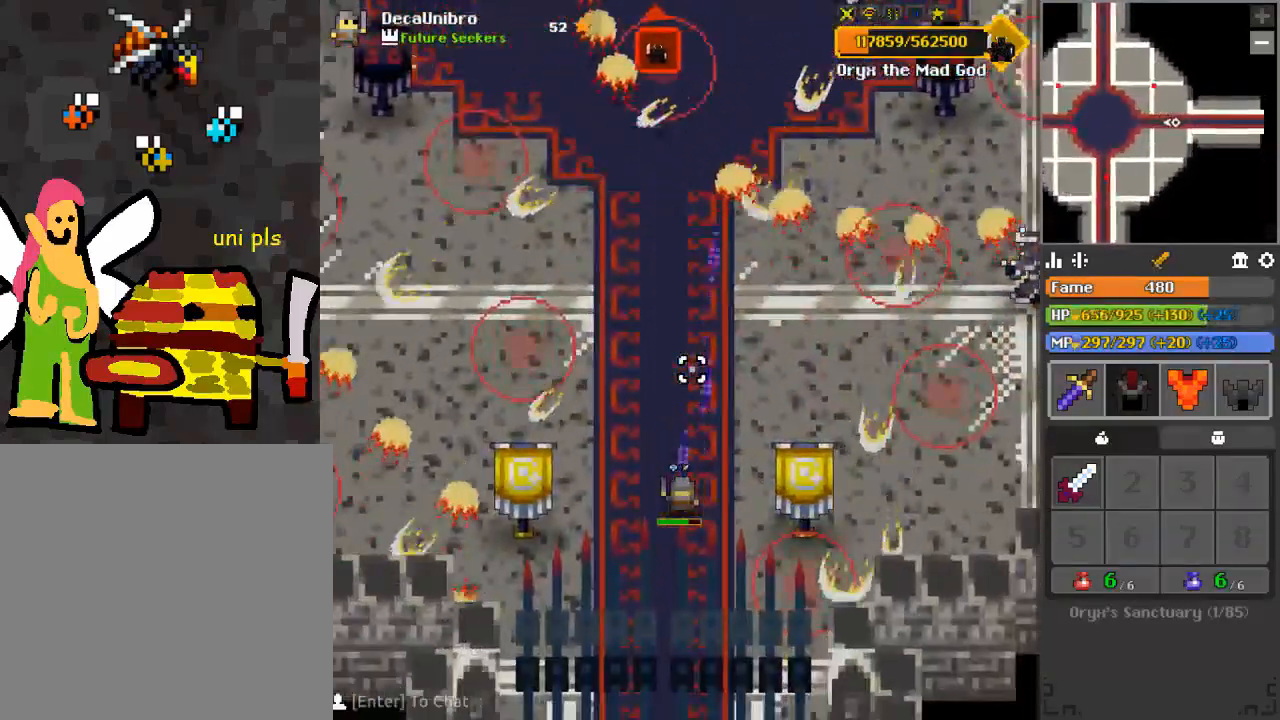
{"keys": ["d"], "mouse": ["left"], "events": [[34, "a", "down"], [34, "w", "down"], [134, "a", "up"], [134, "w", "up"], [368, "d", "down"]]}
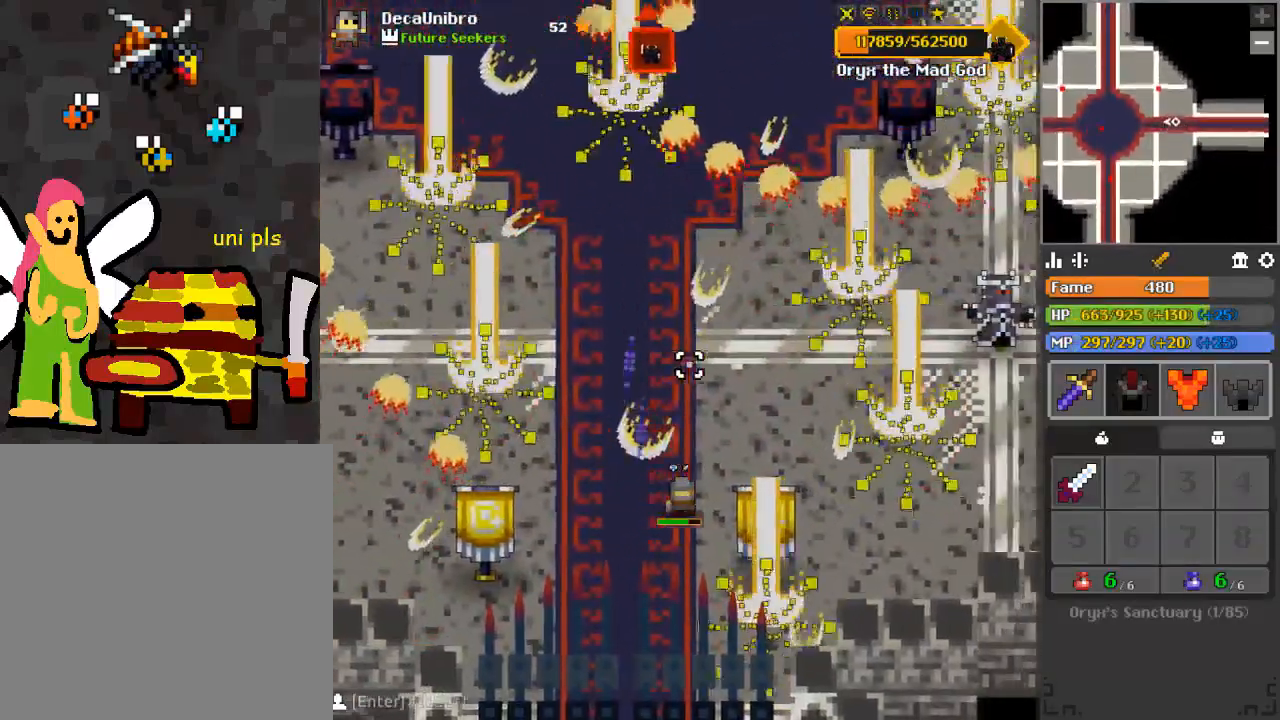
{"keys": ["d"], "mouse": ["left"], "events": [[67, "d", "up"], [434, "d", "down"]]}
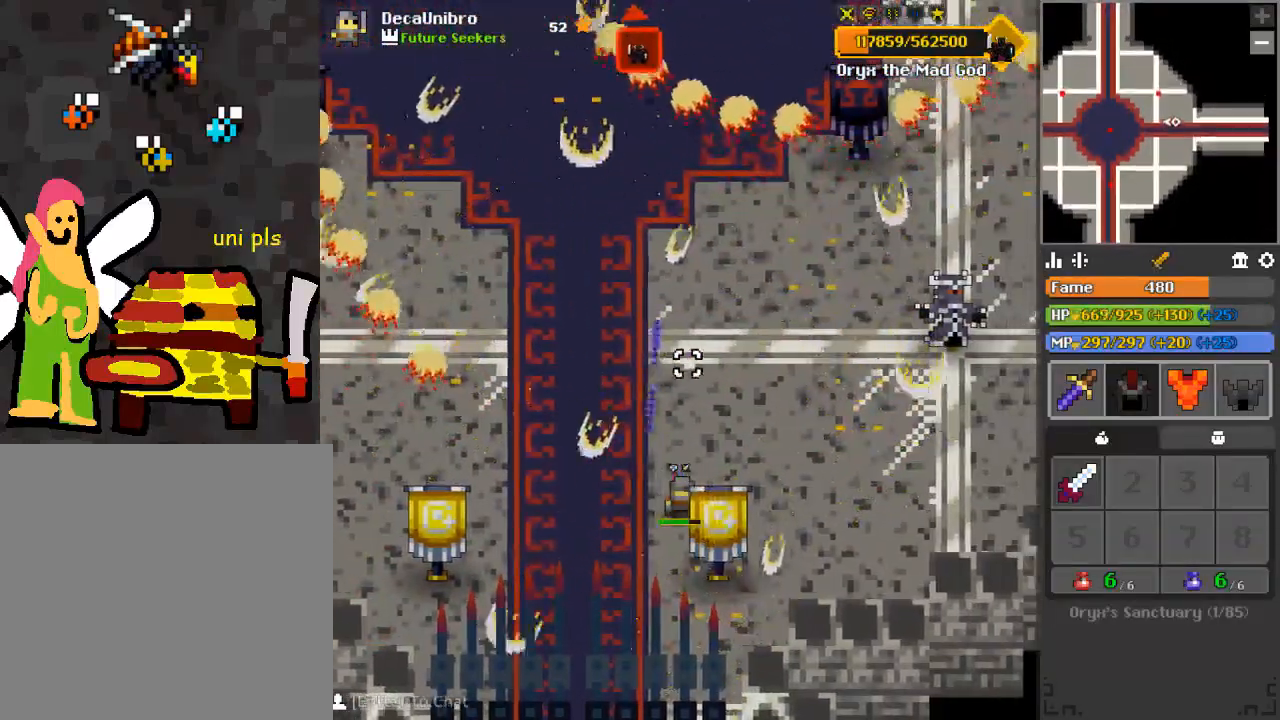
{"keys": [], "mouse": ["left"], "events": [[34, "d", "up"], [217, "a", "down"], [317, "a", "up"]]}
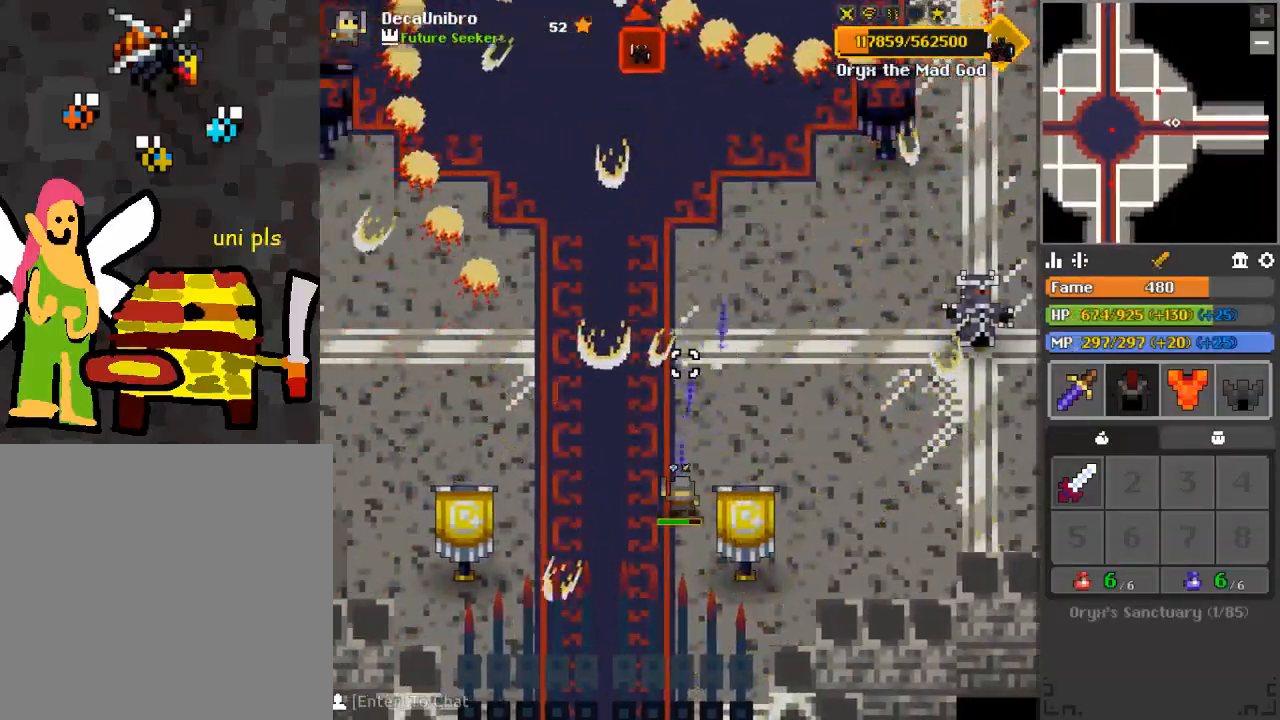
{"keys": ["a", "w"], "mouse": ["left"], "events": [[67, "d", "down"], [117, "w", "down"], [167, "d", "up"], [217, "w", "up"], [417, "a", "down"], [417, "w", "down"]]}
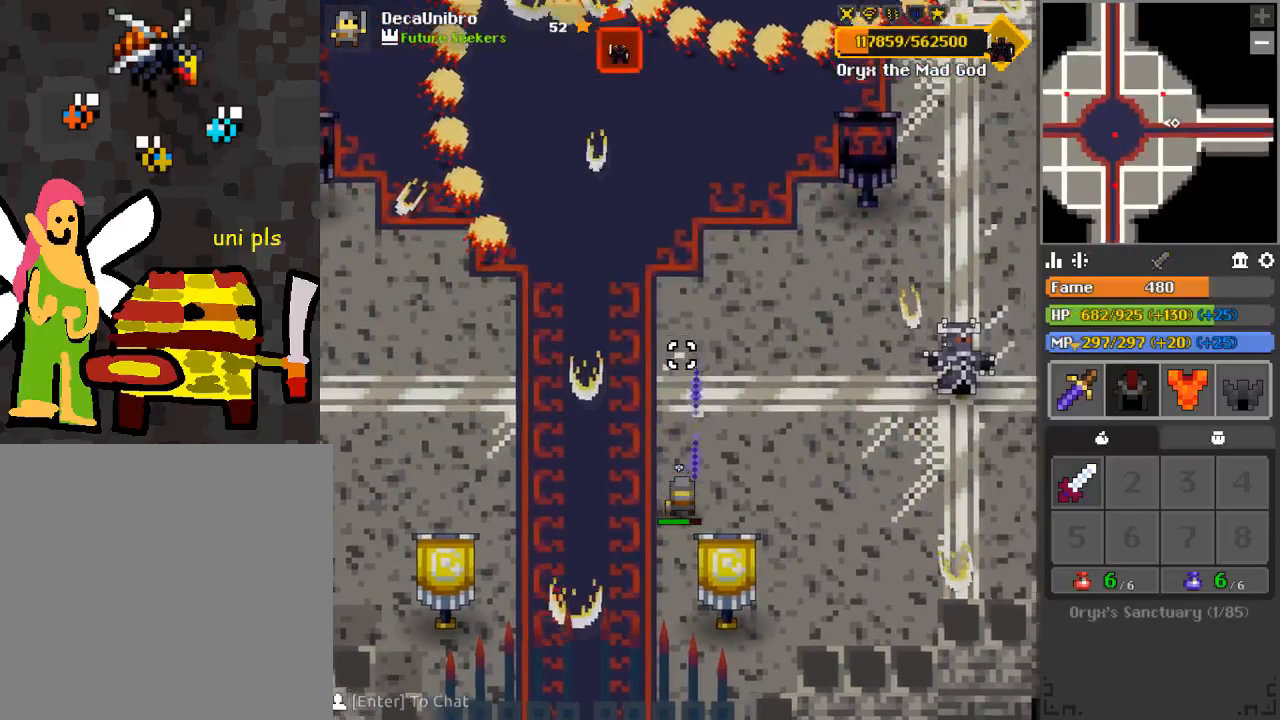
{"keys": ["a"], "mouse": ["left"], "events": [[33, "a", "up"], [67, "w", "up"], [384, "a", "down"]]}
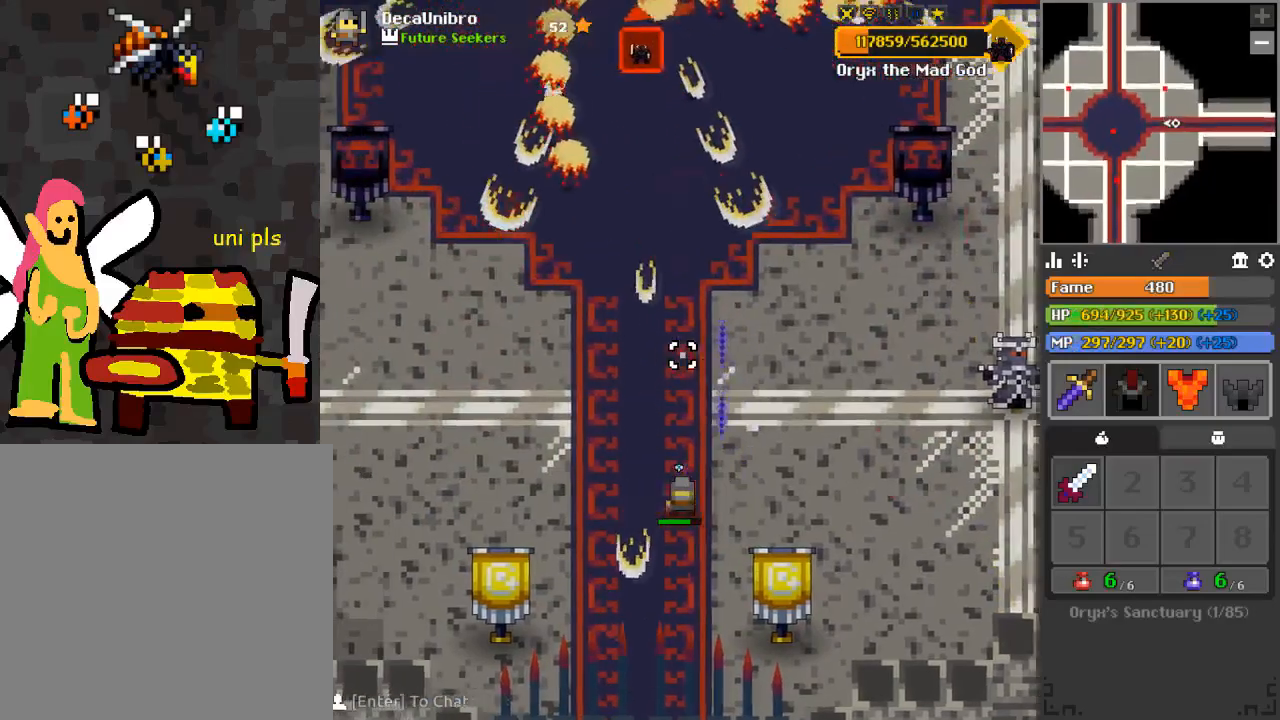
{"keys": ["w"], "mouse": ["left"], "events": [[50, "a", "up"], [317, "d", "down"], [367, "w", "down"], [417, "d", "up"]]}
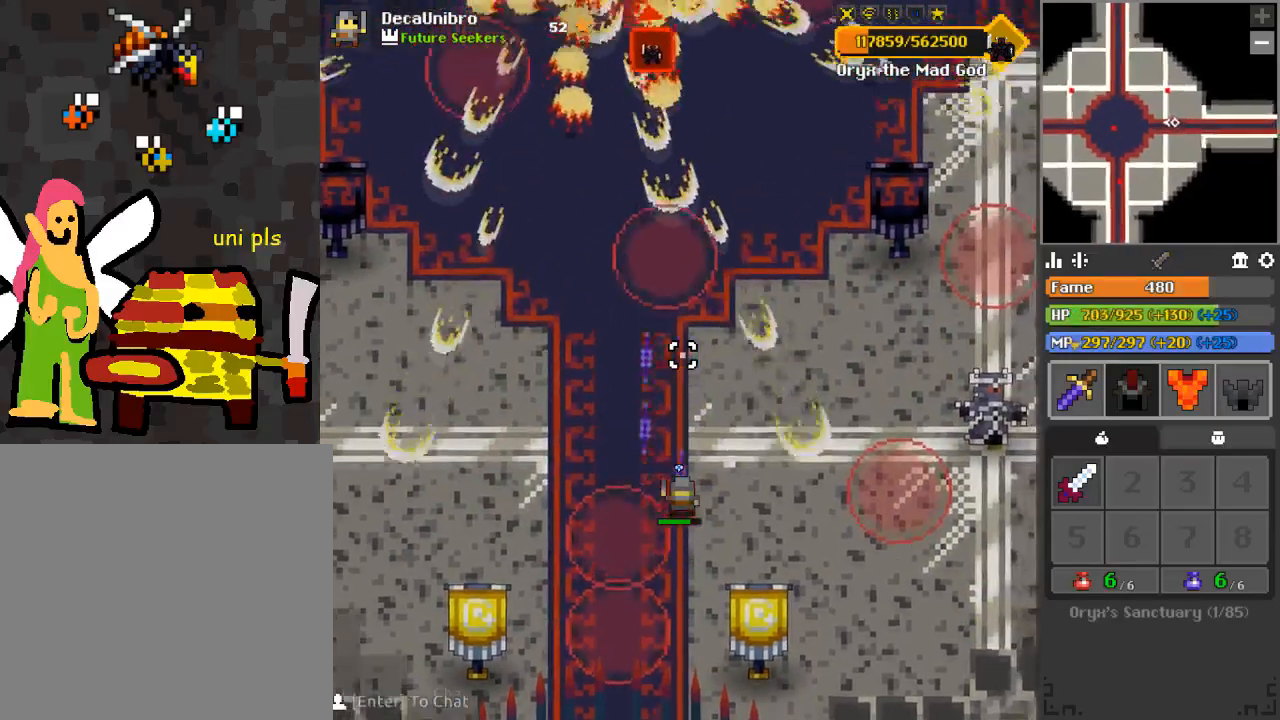
{"keys": [], "mouse": ["left"], "events": [[100, "a", "down"], [217, "w", "up"], [333, "w", "down"], [400, "a", "up"], [450, "w", "up"]]}
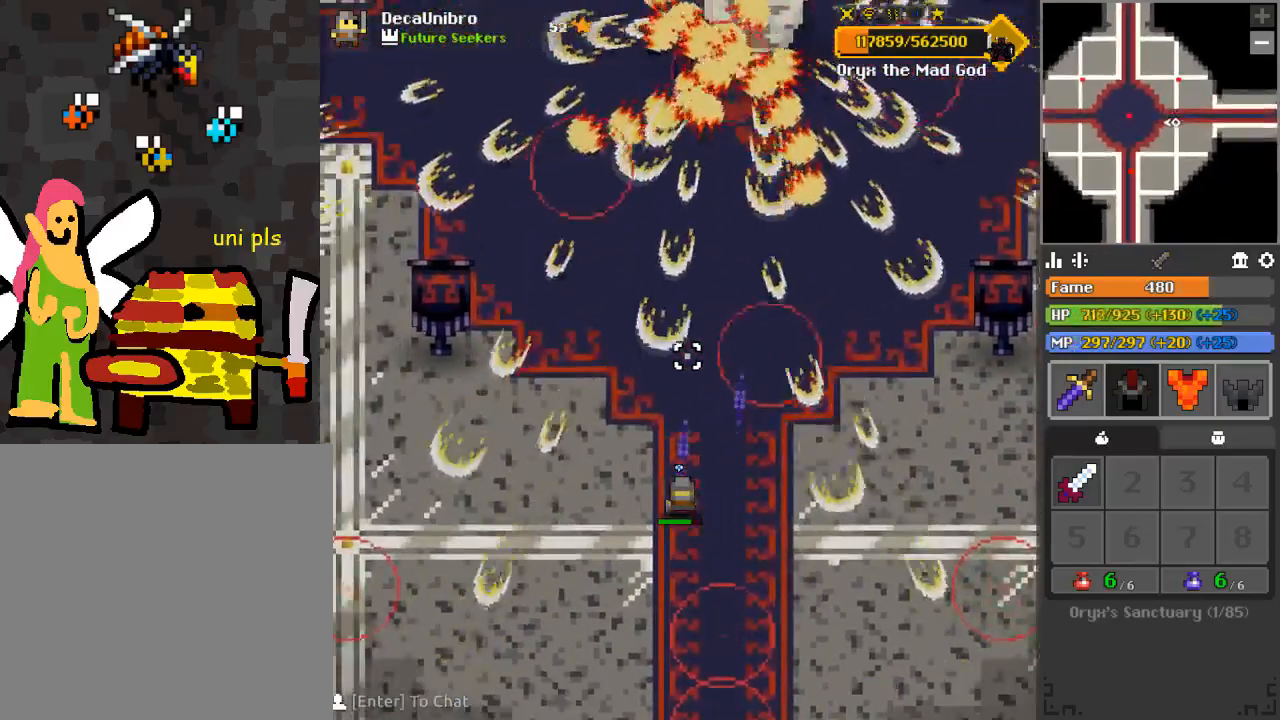
{"keys": ["a", "w"], "mouse": ["left"], "events": [[67, "d", "down"], [217, "d", "up"], [484, "a", "down"], [484, "w", "down"]]}
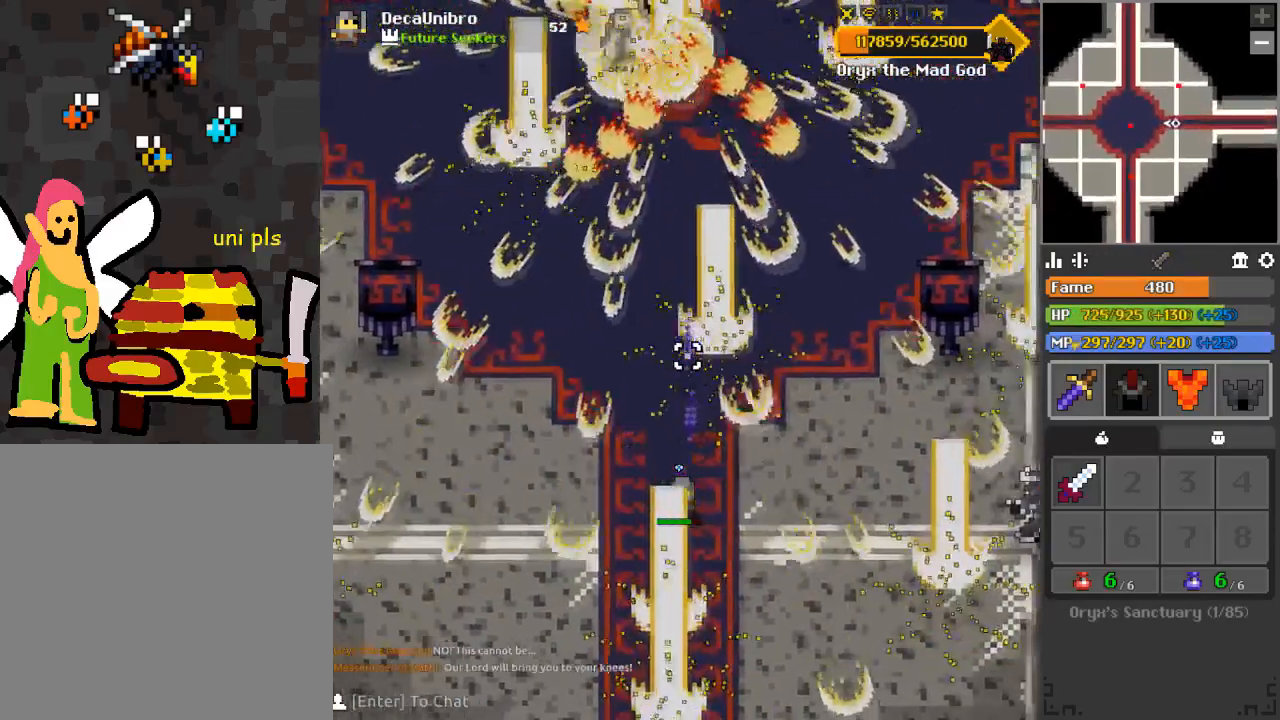
{"keys": [], "mouse": ["left"], "events": [[100, "a", "up"], [100, "w", "up"], [367, "d", "down"], [367, "w", "down"], [434, "d", "up"], [484, "w", "up"]]}
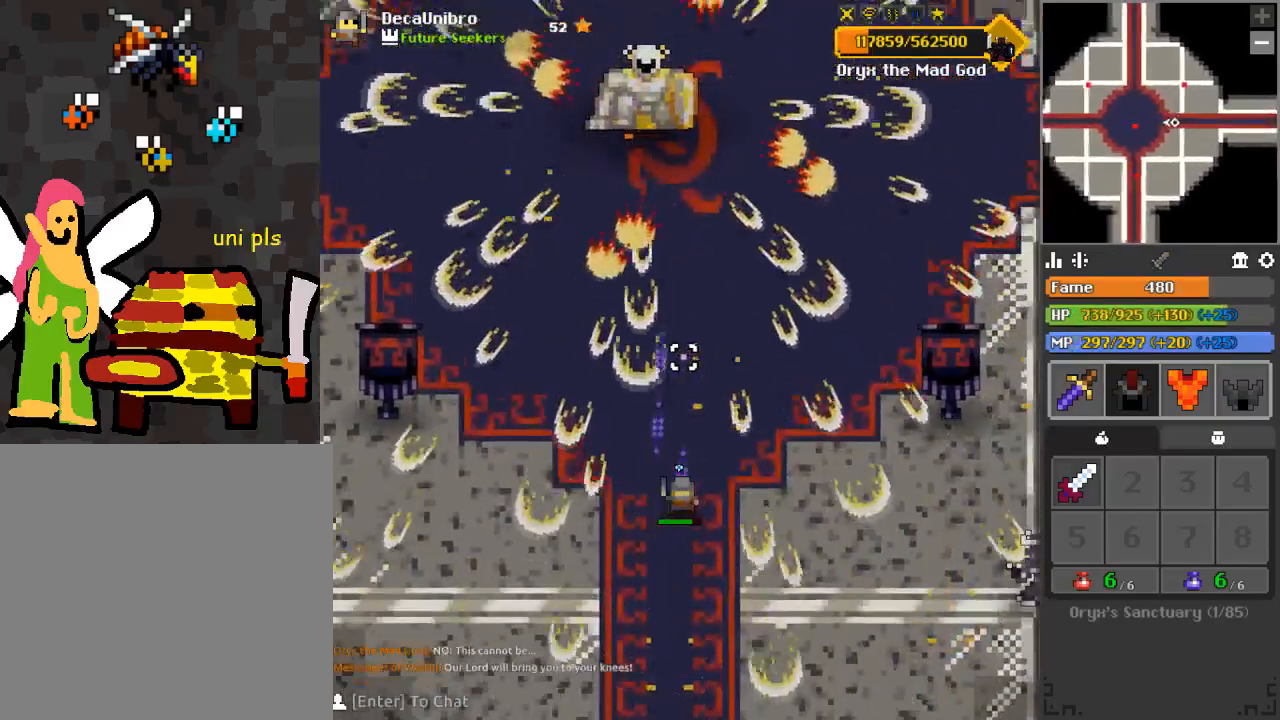
{"keys": ["w"], "mouse": ["left"], "events": [[67, "d", "down"], [67, "w", "down"], [167, "d", "up"]]}
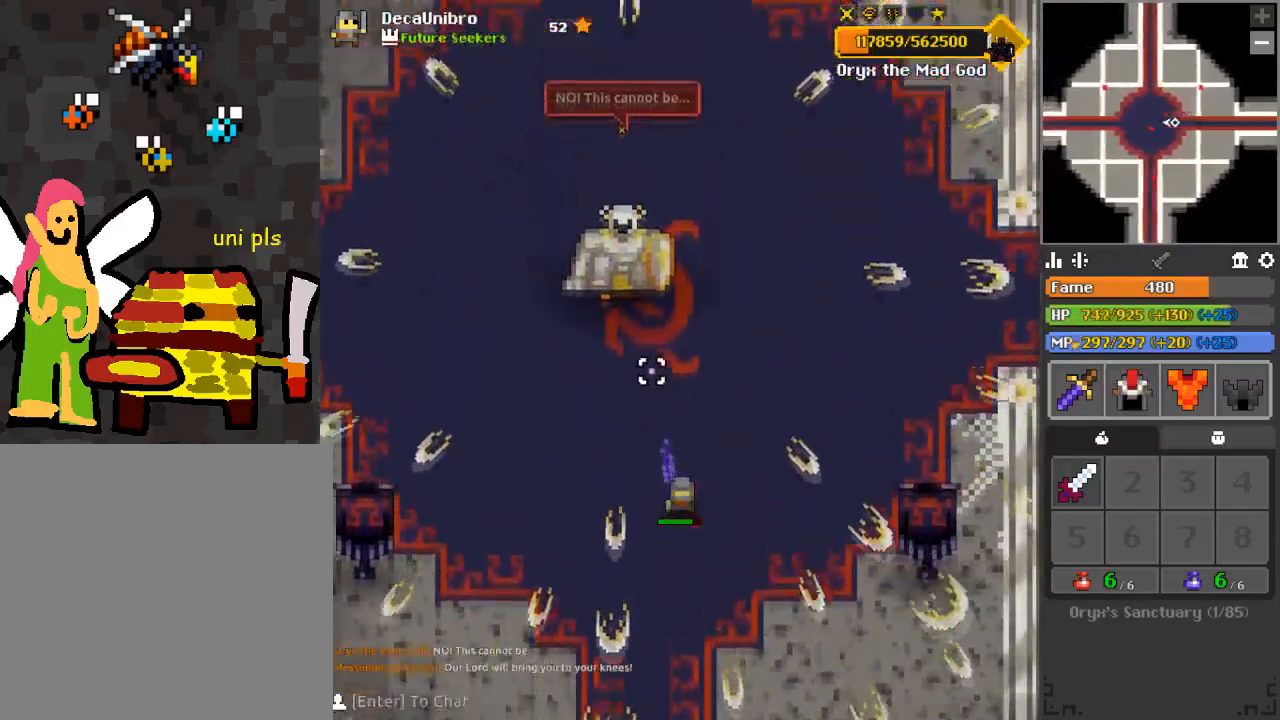
{"keys": [], "mouse": ["left"], "events": [[133, "a", "down"], [133, "space", "down"], [333, "space", "up"], [384, "a", "up"], [434, "w", "up"]]}
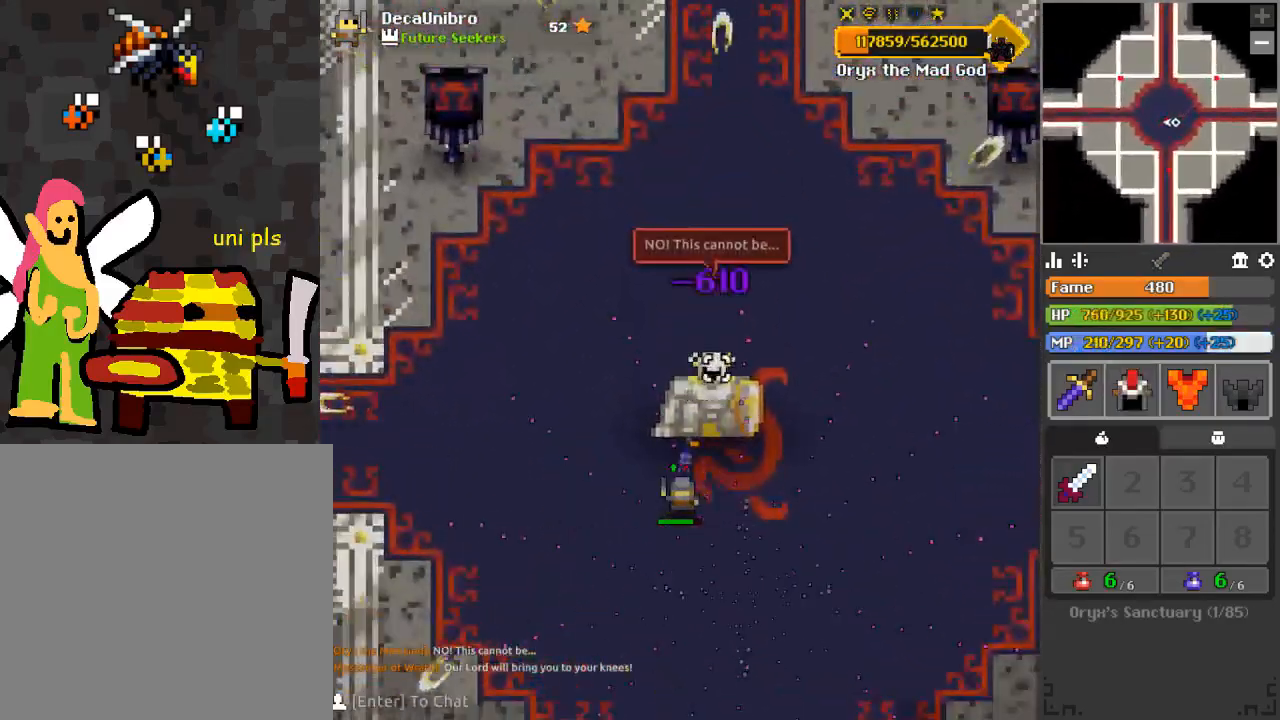
{"keys": [], "mouse": ["left"], "events": []}